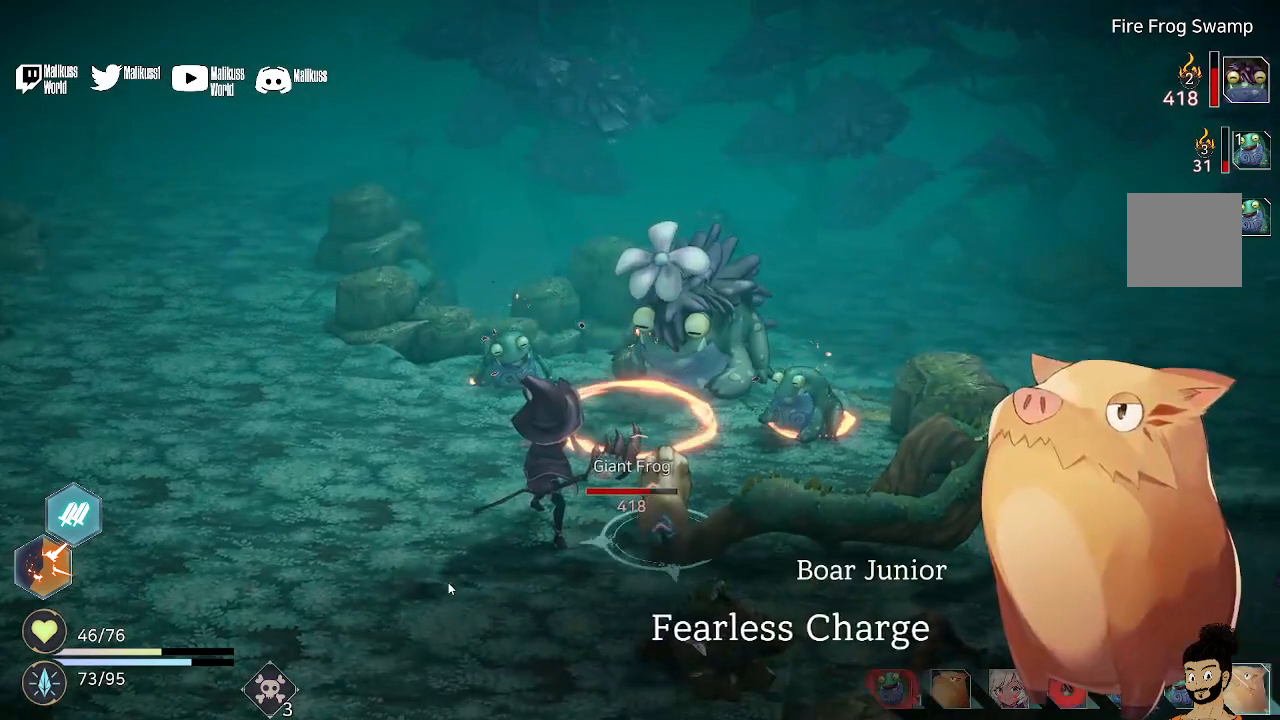
Gameplay with a controller (Xbox layout); each line is a JSON object with the inputs held at the frame after it. "events" lists button and stick changes between this image and that frame as [ms after this image, input, new state], when the widget could be followed in between.
{"buttons": [], "left_stick": "center", "right_stick": "center", "events": [[100, "A", "down"], [267, "A", "up"]]}
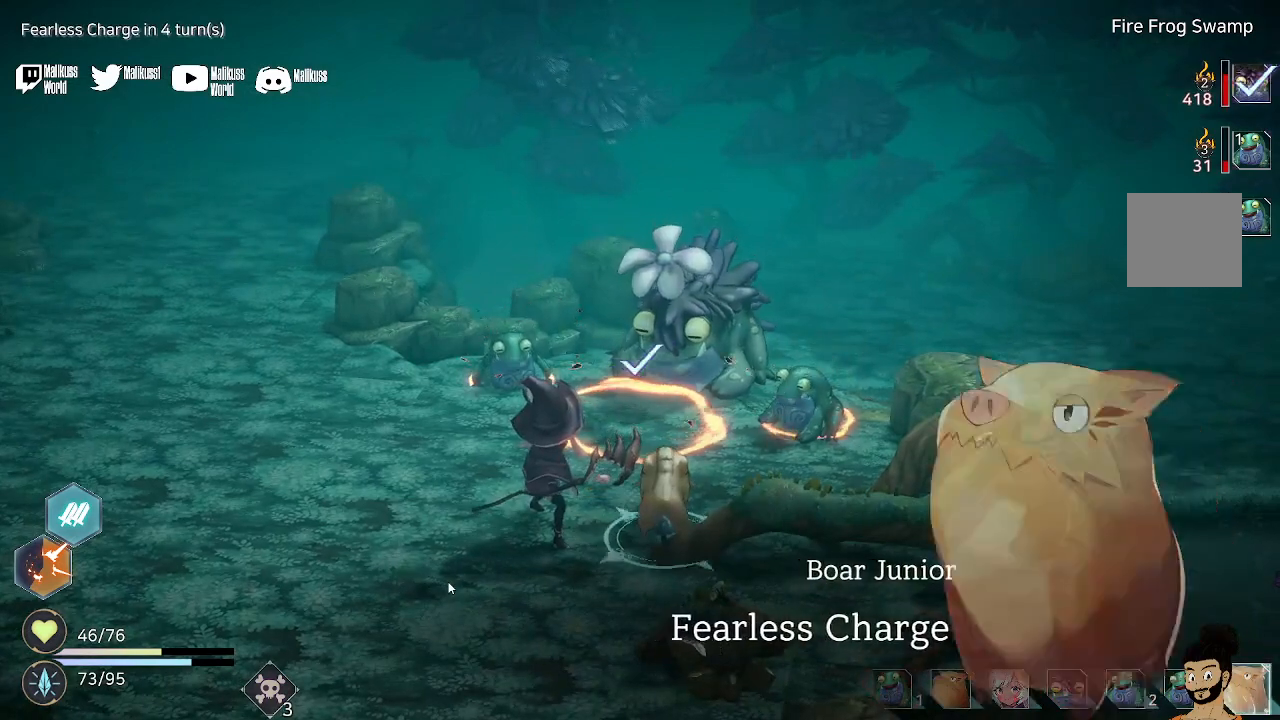
{"buttons": ["A"], "left_stick": "center", "right_stick": "center", "events": [[433, "A", "down"]]}
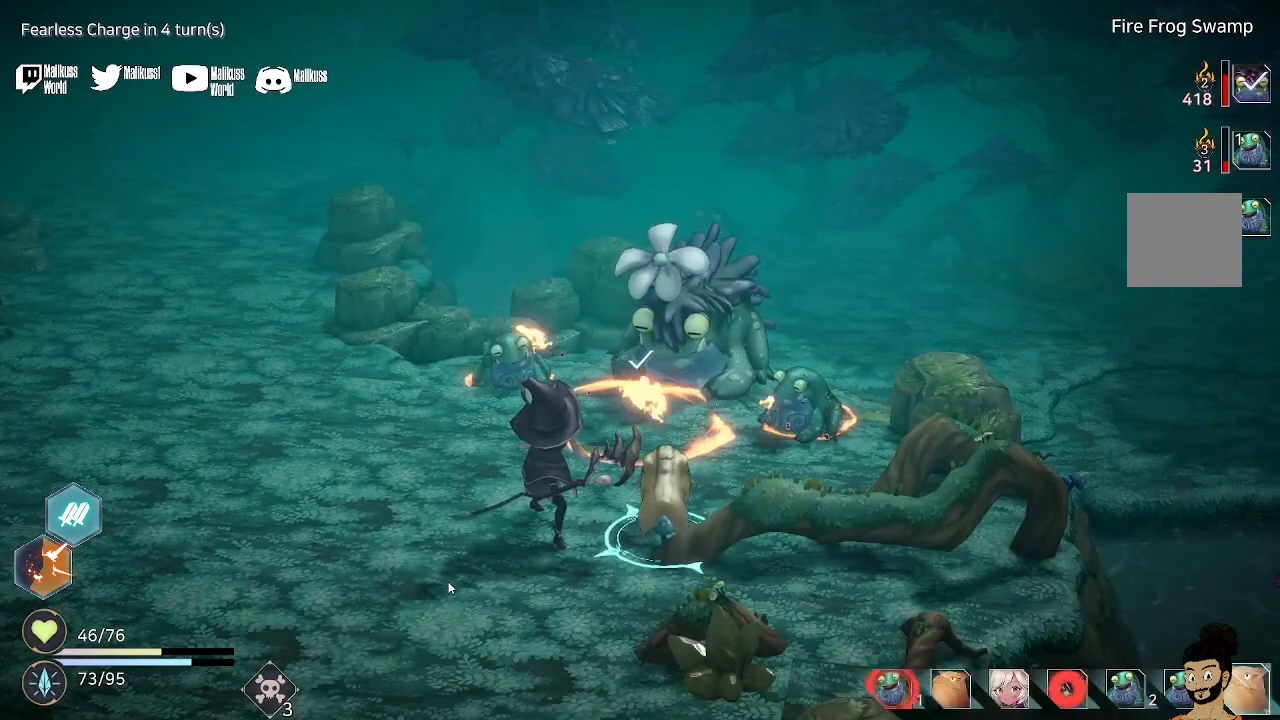
{"buttons": [], "left_stick": "center", "right_stick": "center", "events": [[100, "A", "up"], [133, "A", "down"], [300, "A", "up"], [367, "A", "down"], [500, "A", "up"]]}
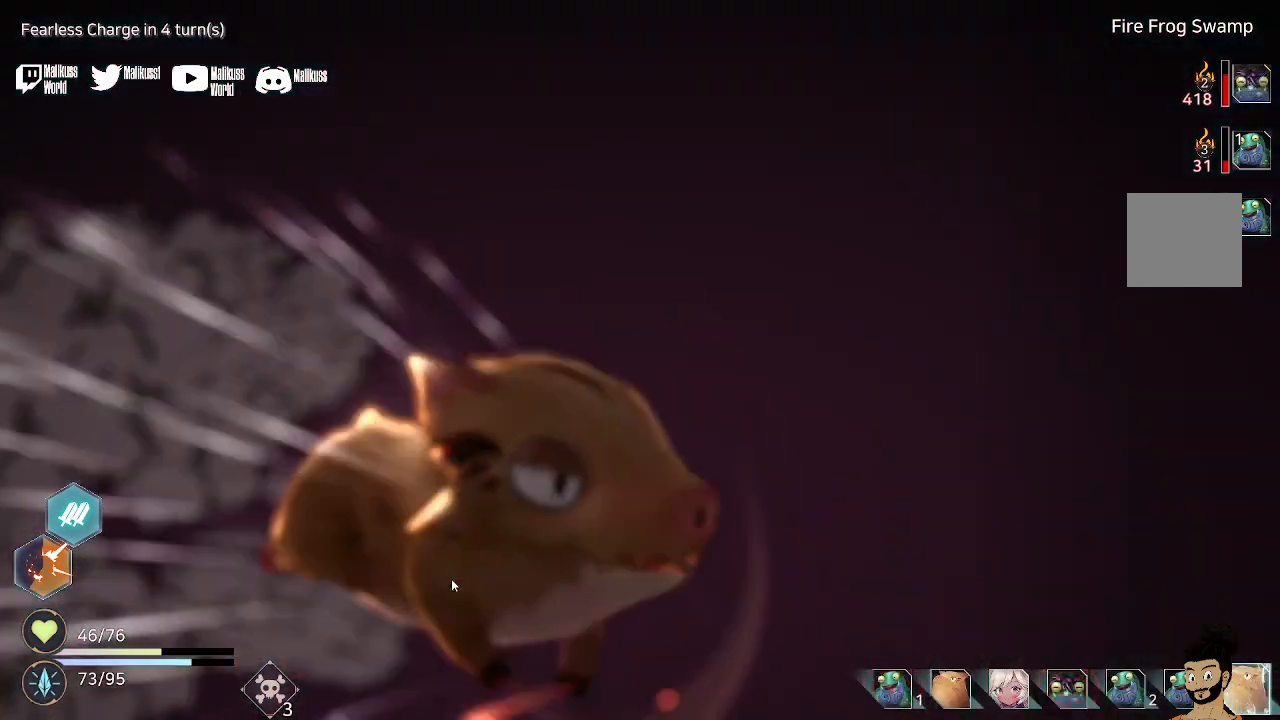
{"buttons": [], "left_stick": "center", "right_stick": "center", "events": [[67, "A", "down"], [200, "A", "up"], [300, "A", "down"], [467, "A", "up"]]}
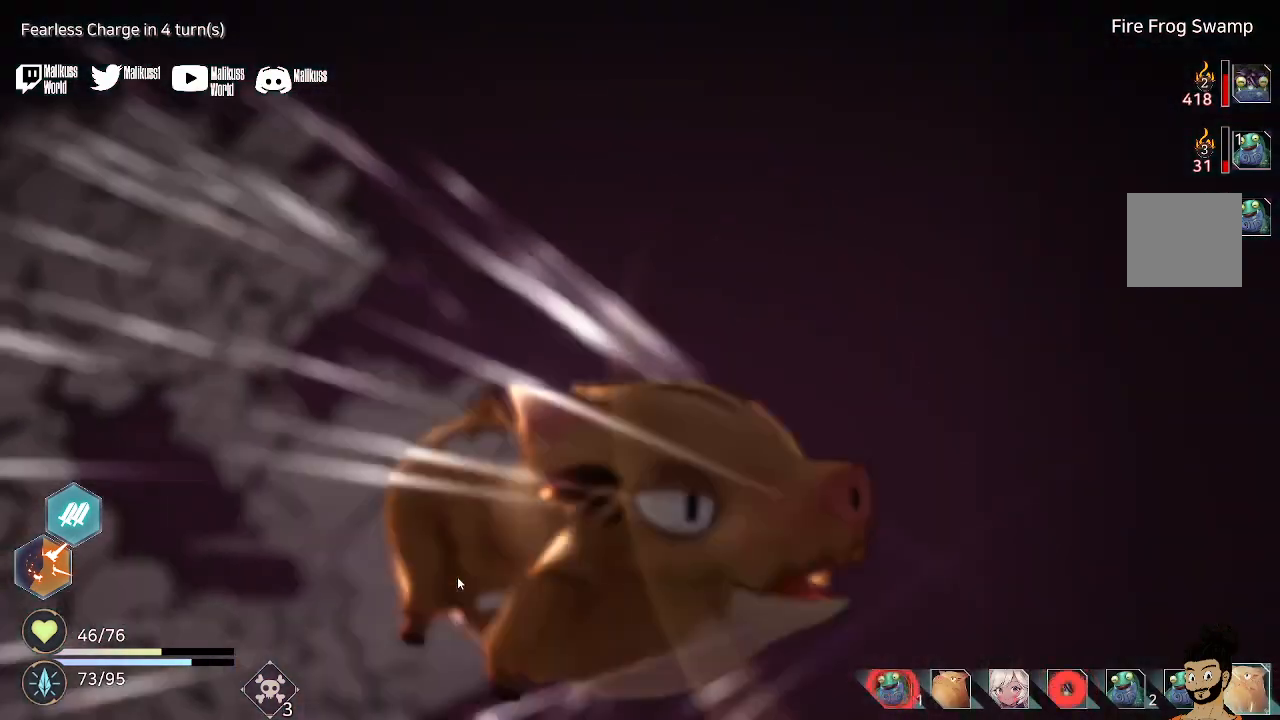
{"buttons": [], "left_stick": "center", "right_stick": "center", "events": [[33, "A", "down"], [200, "A", "up"]]}